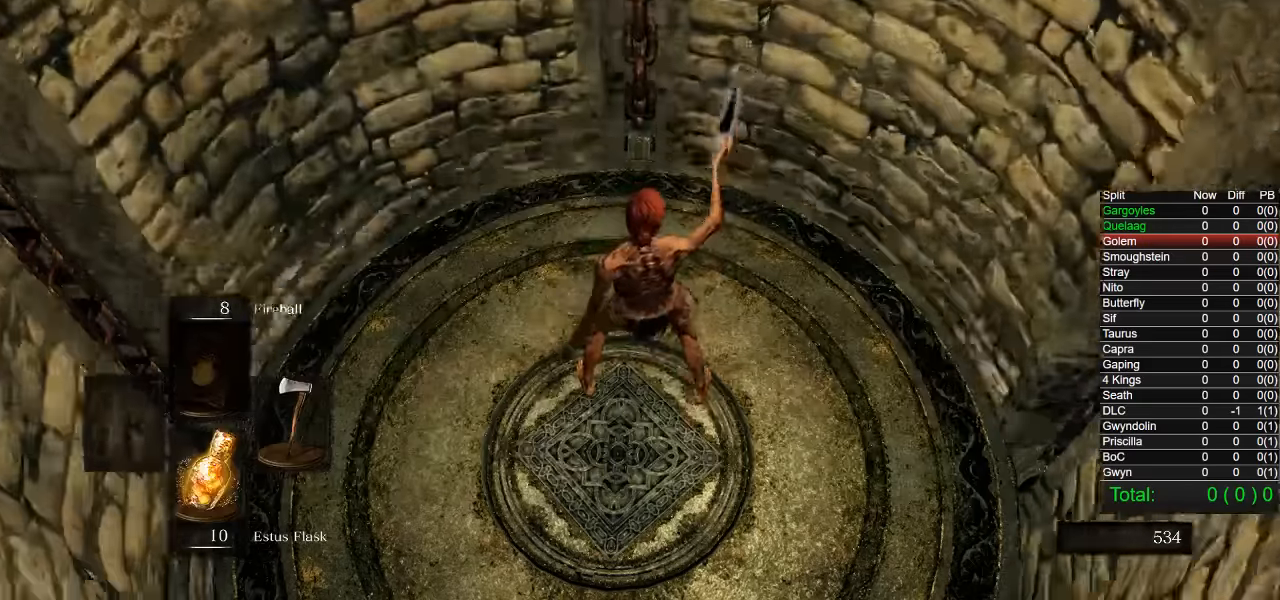
Gameplay with a controller (PlayStation layout); each line is a JSON object with the inputs held at the frame after it (dt_ms = milliseconds from this image to that frame). "events" lists button and stick changes between this image and that frame as [ms after this image, input, new state], when the widget could be followed in between.
{"dt_ms": 500, "buttons": [], "left_stick": "center", "right_stick": "center", "events": []}
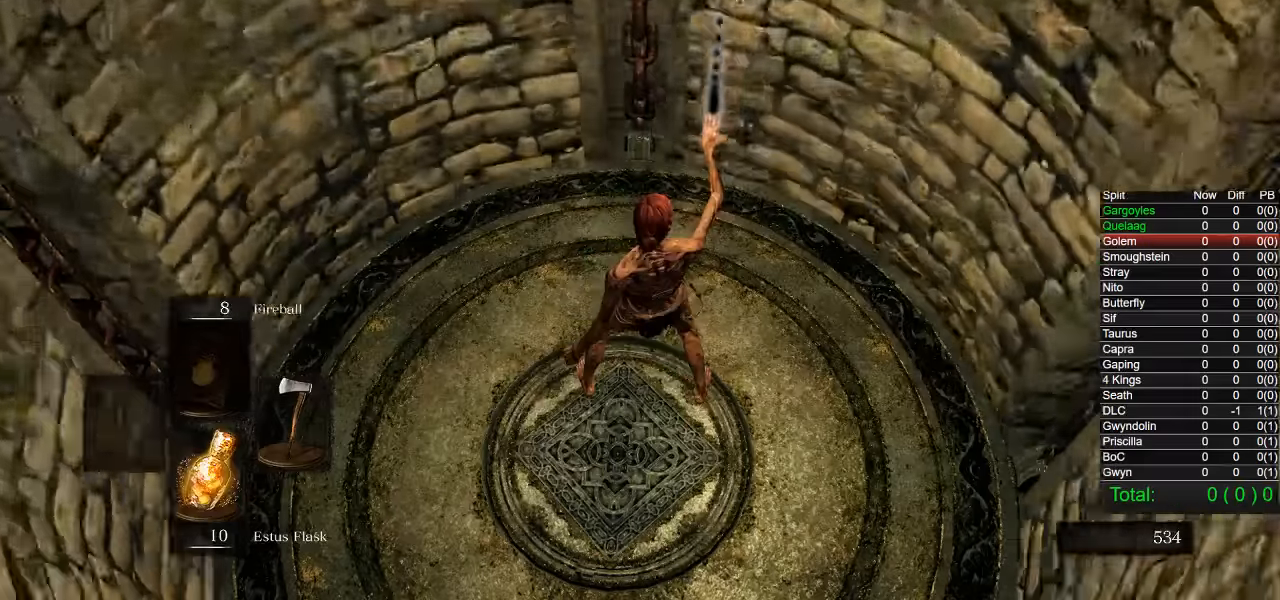
{"dt_ms": 500, "buttons": [], "left_stick": "center", "right_stick": "center", "events": [[200, "L1", "down"], [350, "L1", "up"], [400, "L1", "down"], [450, "L1", "up"]]}
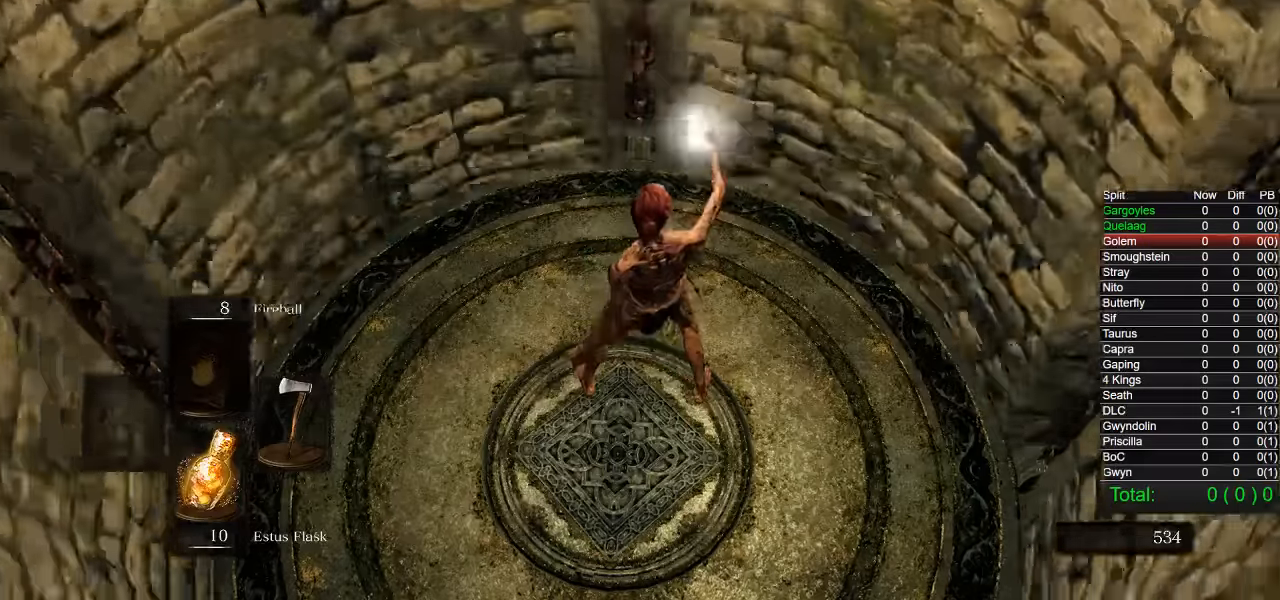
{"dt_ms": 500, "buttons": [], "left_stick": "center", "right_stick": "center", "events": []}
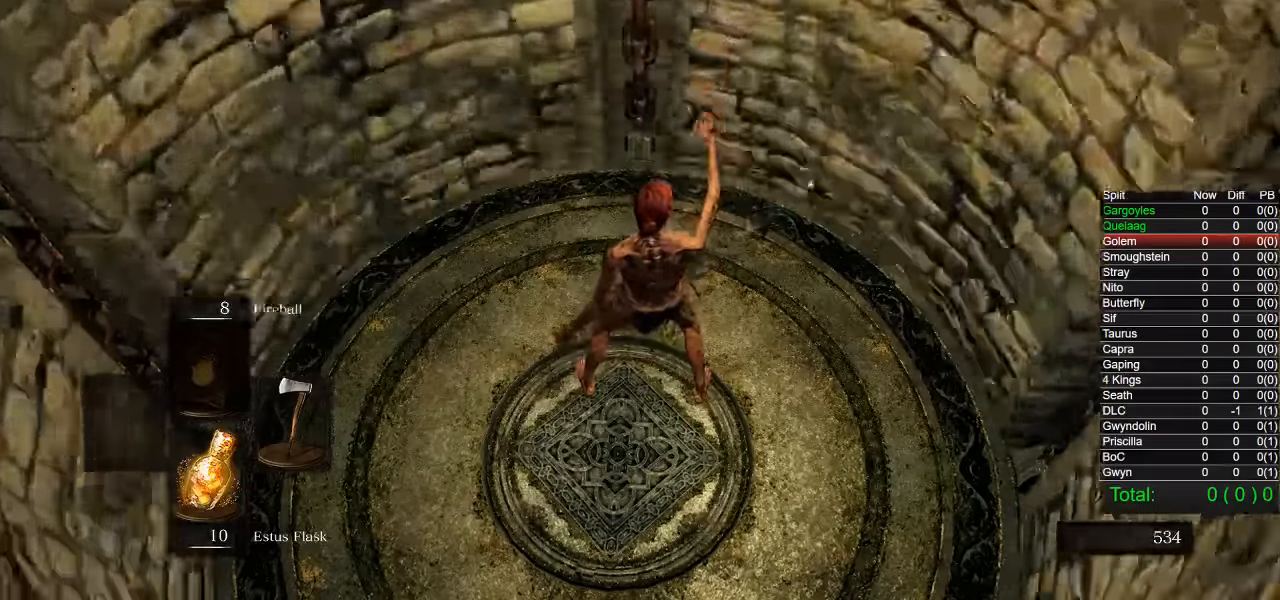
{"dt_ms": 500, "buttons": [], "left_stick": "center", "right_stick": "center"}
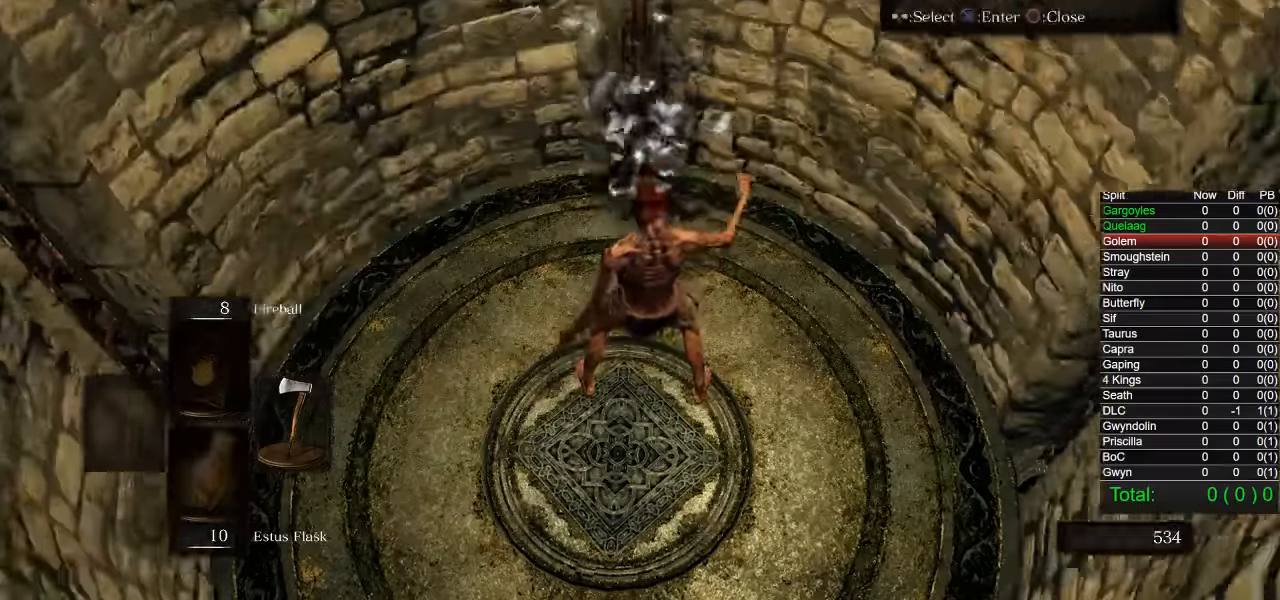
{"dt_ms": 500, "buttons": ["CROSS"], "left_stick": "center", "right_stick": "center", "events": [[50, "DPAD_RIGHT", "down"], [167, "CROSS", "down"], [167, "DPAD_RIGHT", "up"], [284, "CROSS", "up"], [434, "CROSS", "down"]]}
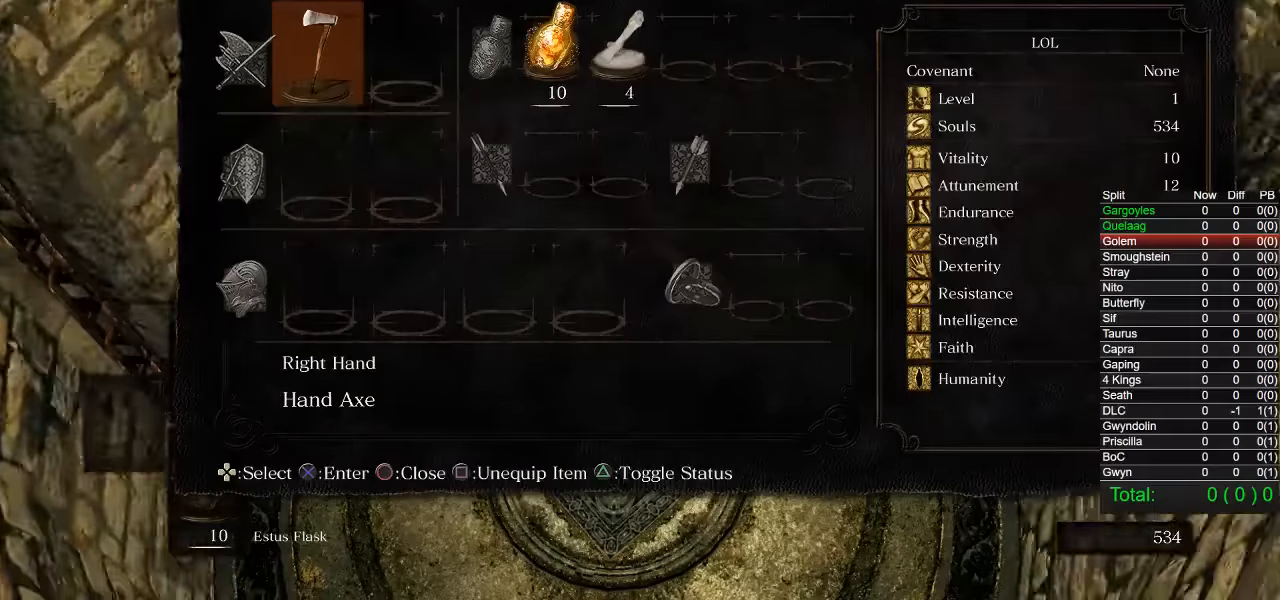
{"dt_ms": 500, "buttons": [], "left_stick": "center", "right_stick": "center", "events": [[67, "CROSS", "up"], [234, "CROSS", "down"], [334, "CROSS", "up"]]}
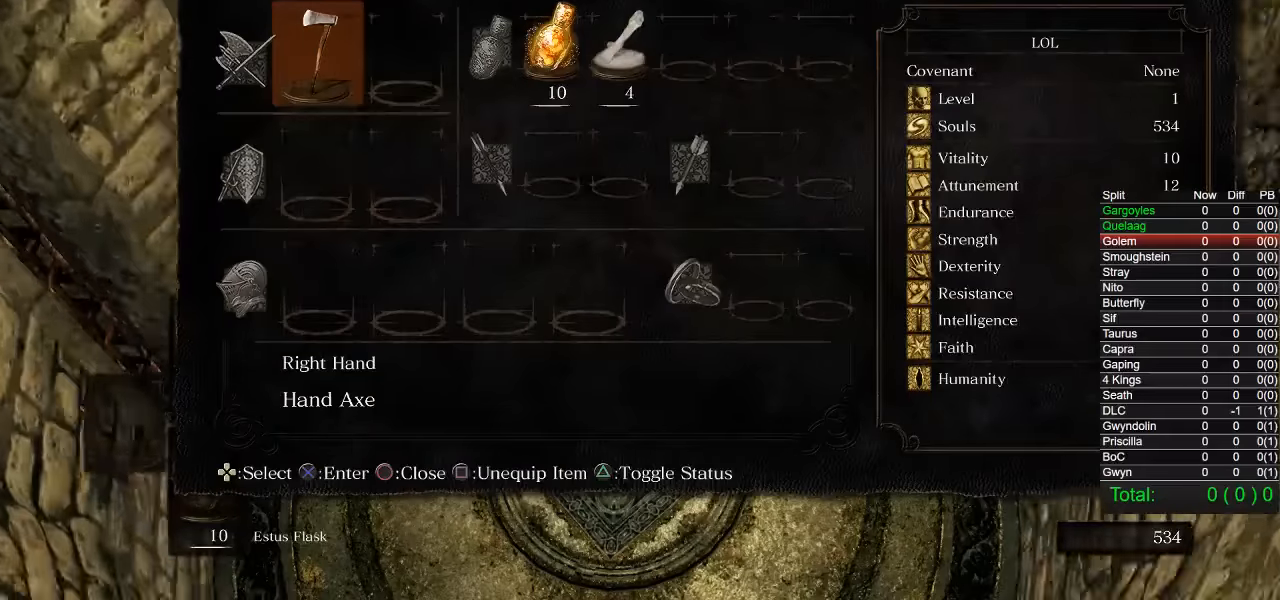
{"dt_ms": 500, "buttons": ["DPAD_DOWN"], "left_stick": "center", "right_stick": "center", "events": [[67, "CROSS", "down"], [200, "CROSS", "up"], [484, "DPAD_DOWN", "down"]]}
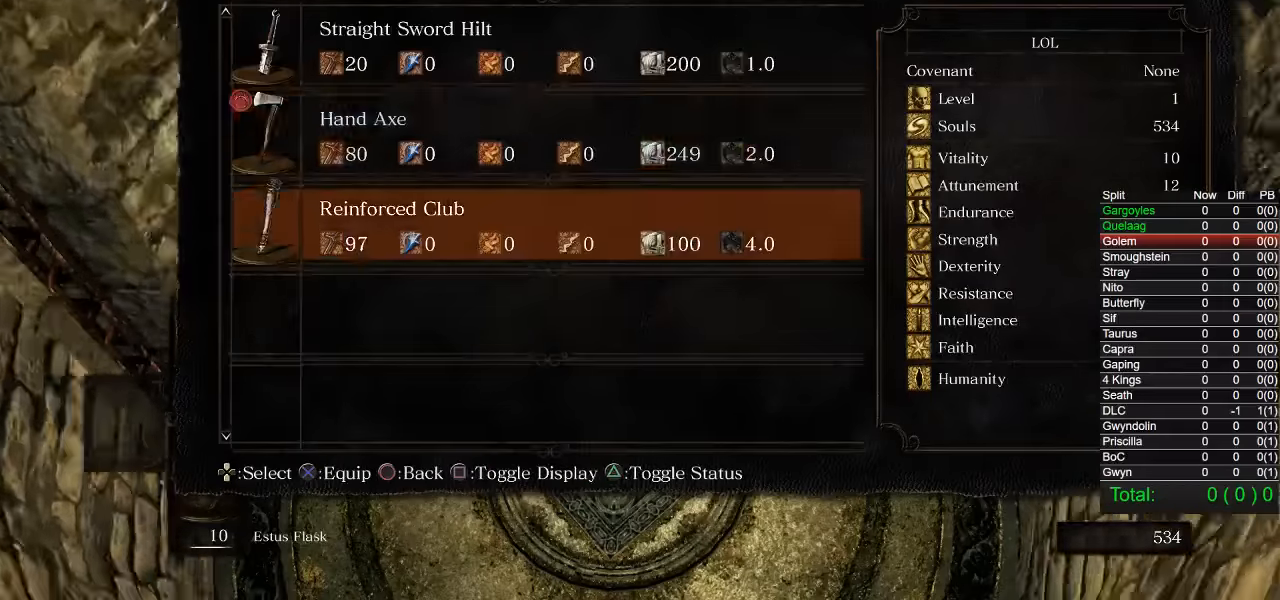
{"dt_ms": 500, "buttons": [], "left_stick": "center", "right_stick": "center", "events": [[50, "CROSS", "down"], [100, "DPAD_DOWN", "up"], [167, "CROSS", "up"], [250, "START", "down"], [400, "START", "up"]]}
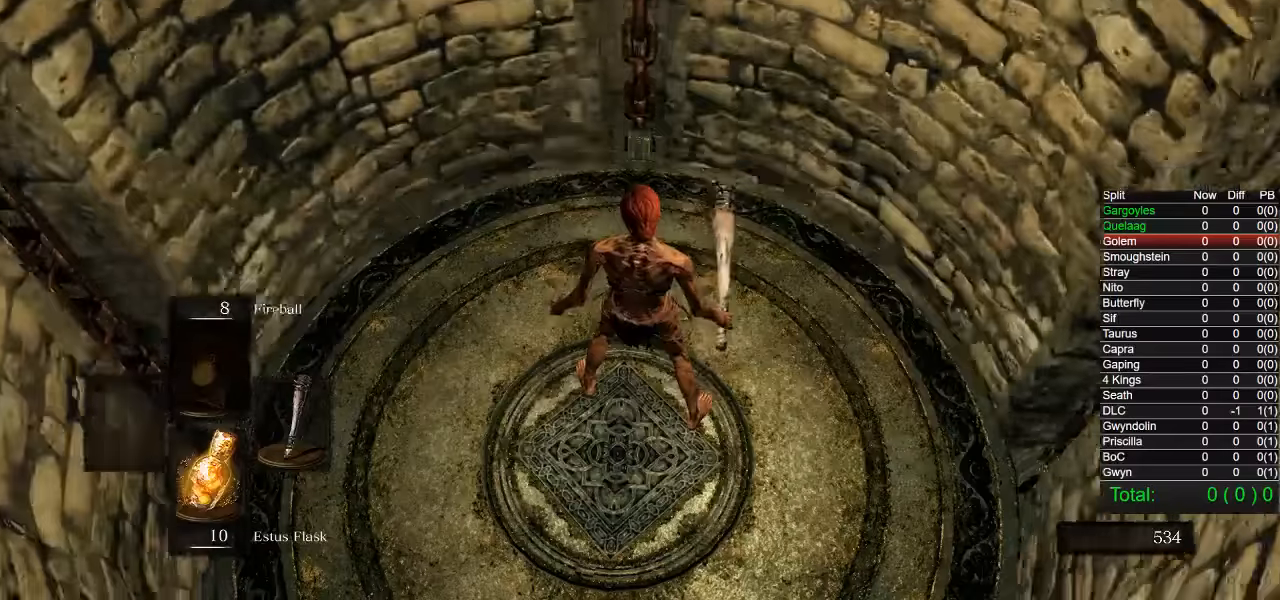
{"dt_ms": 500, "buttons": [], "left_stick": "center", "right_stick": "left", "events": [[17, "right_stick", "down-left"], [84, "left_stick", "up-right"], [167, "right_stick", "center"], [250, "left_stick", "center"], [267, "TRIANGLE", "down"], [367, "TRIANGLE", "up"], [500, "right_stick", "left"]]}
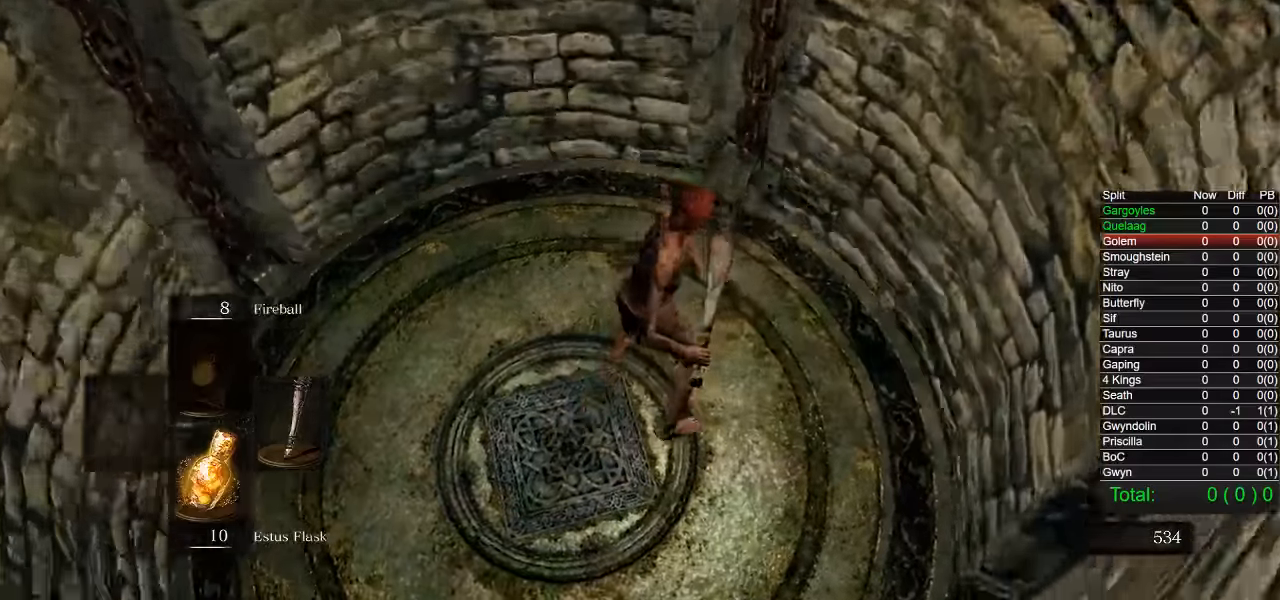
{"dt_ms": 500, "buttons": [], "left_stick": "center", "right_stick": "center", "events": [[167, "right_stick", "center"]]}
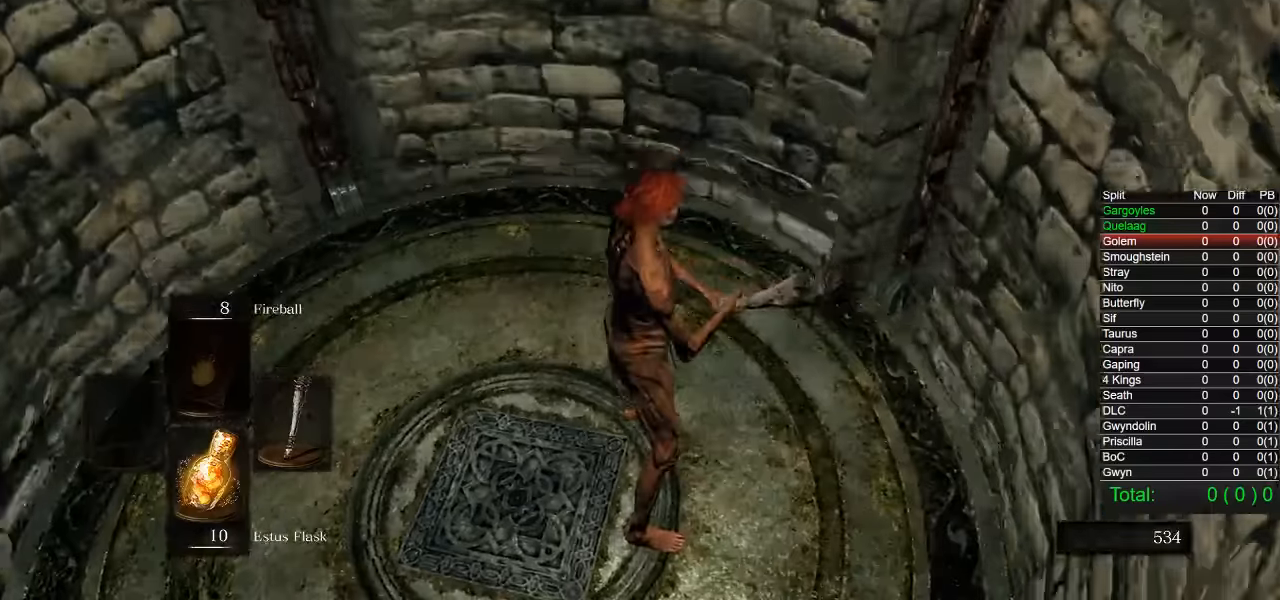
{"dt_ms": 500, "buttons": [], "left_stick": "up-right", "right_stick": "down-left", "events": [[50, "right_stick", "left"], [234, "right_stick", "center"], [317, "right_stick", "down-left"], [350, "left_stick", "up-right"]]}
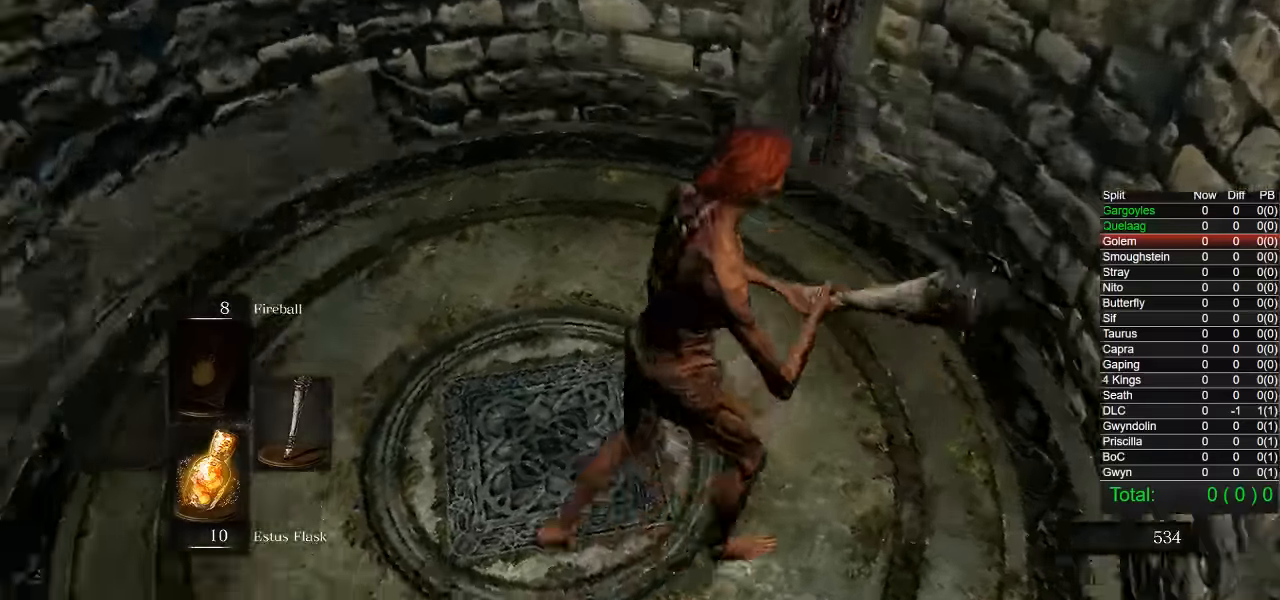
{"dt_ms": 1000, "buttons": [], "left_stick": "center", "right_stick": "center"}
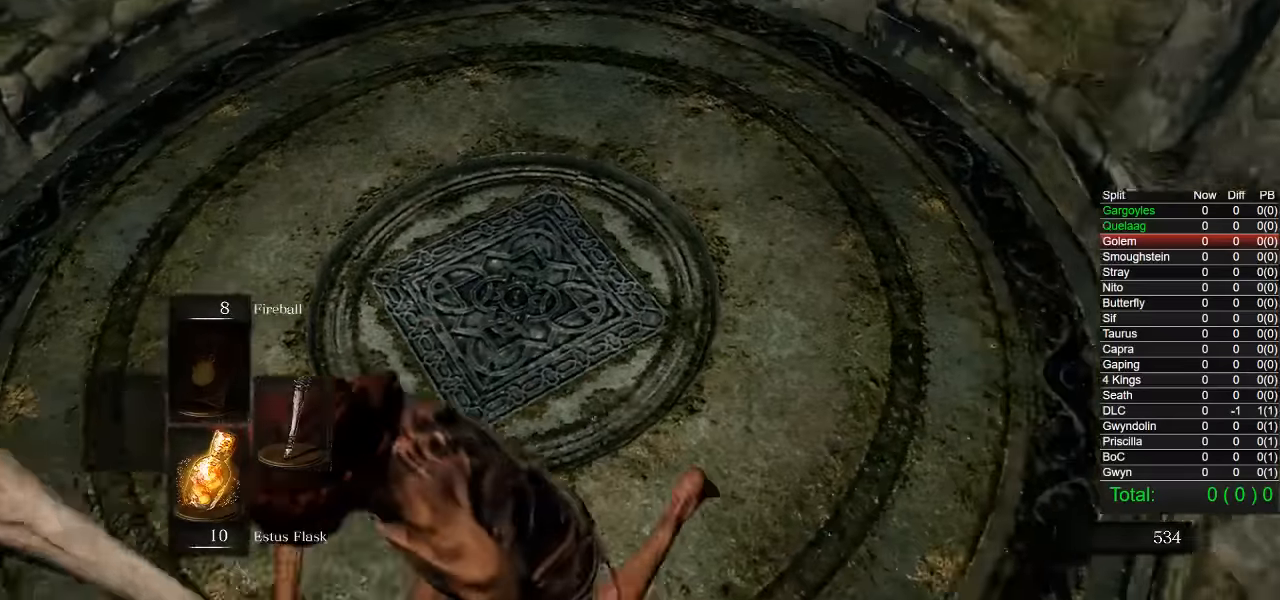
{"dt_ms": 500, "buttons": ["R1"], "left_stick": "up", "right_stick": "center", "events": [[300, "left_stick", "down-left"], [450, "R1", "down"], [484, "left_stick", "up"]]}
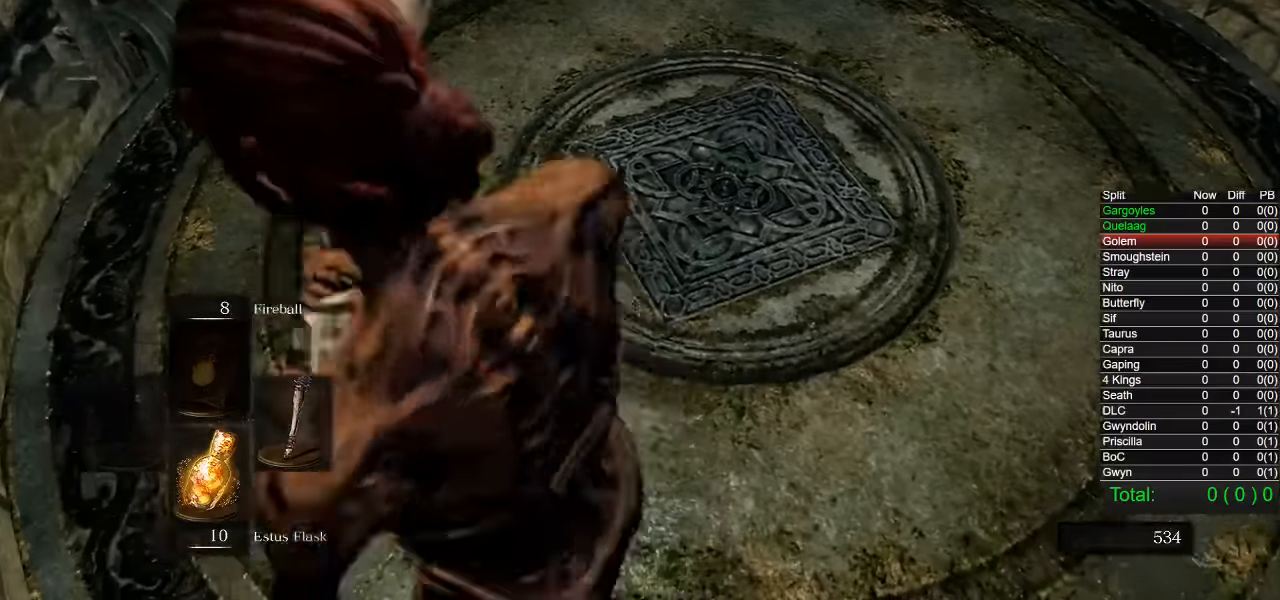
{"dt_ms": 500, "buttons": ["CIRCLE"], "left_stick": "up", "right_stick": "center", "events": [[17, "R1", "up"], [134, "L1", "down"], [150, "CIRCLE", "down"], [284, "L1", "up"], [284, "R1", "down"], [300, "R1", "up"]]}
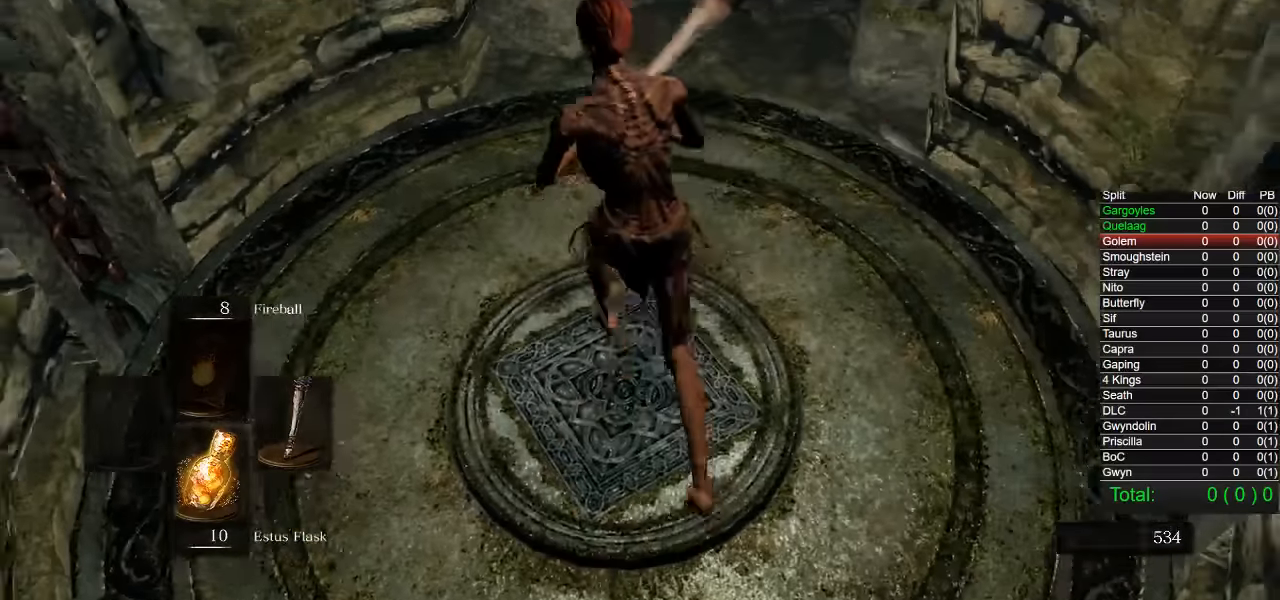
{"dt_ms": 500, "buttons": ["CIRCLE"], "left_stick": "up", "right_stick": "center", "events": []}
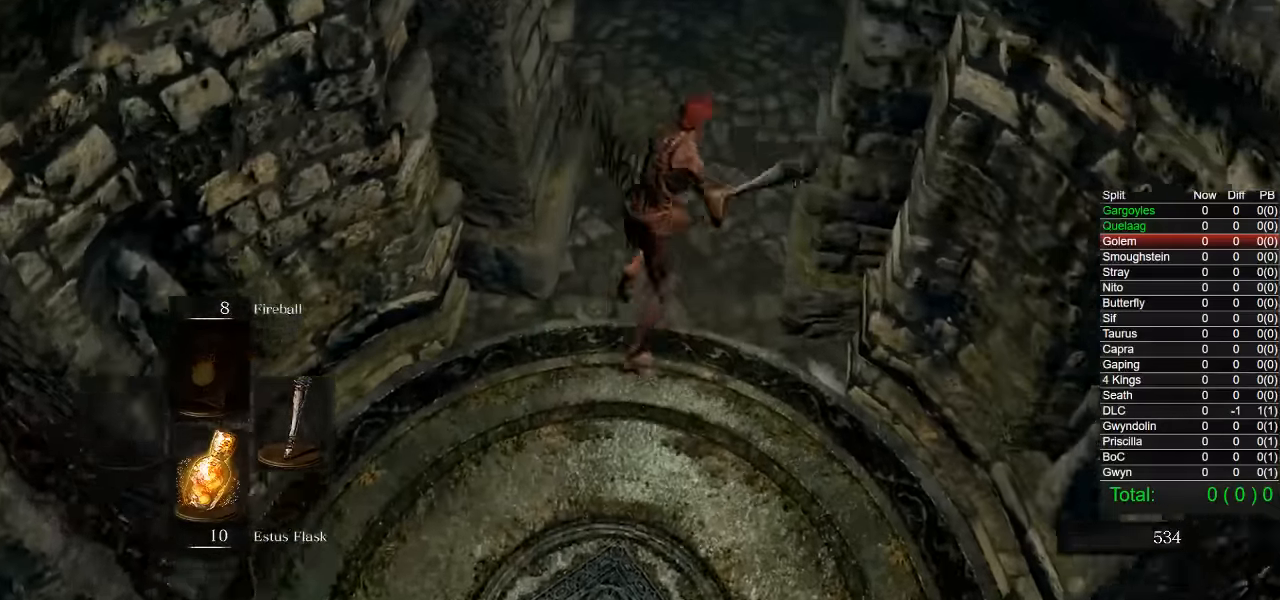
{"dt_ms": 500, "buttons": ["CIRCLE"], "left_stick": "down", "right_stick": "center", "events": [[34, "L1", "down"], [117, "L1", "up"], [134, "right_stick", "down-left"], [184, "left_stick", "left"], [284, "left_stick", "down"], [334, "right_stick", "center"]]}
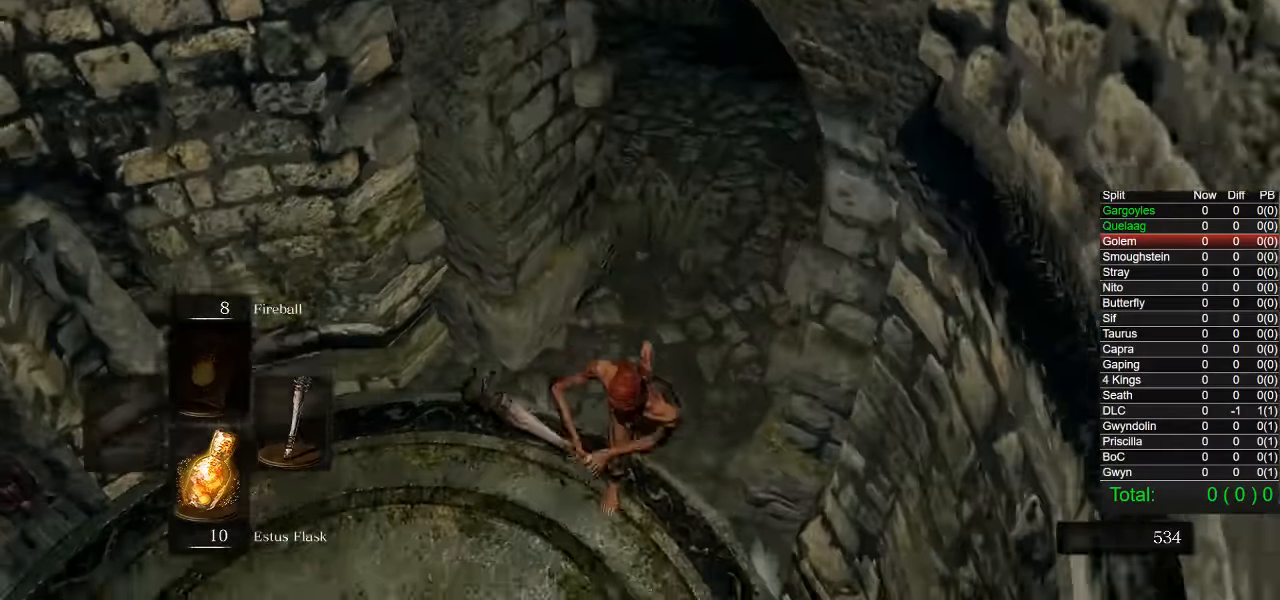
{"dt_ms": 500, "buttons": ["CIRCLE"], "left_stick": "up-right", "right_stick": "center", "events": [[50, "CIRCLE", "up"], [117, "left_stick", "down-left"], [217, "CIRCLE", "down"], [384, "left_stick", "up-left"], [467, "left_stick", "up-right"]]}
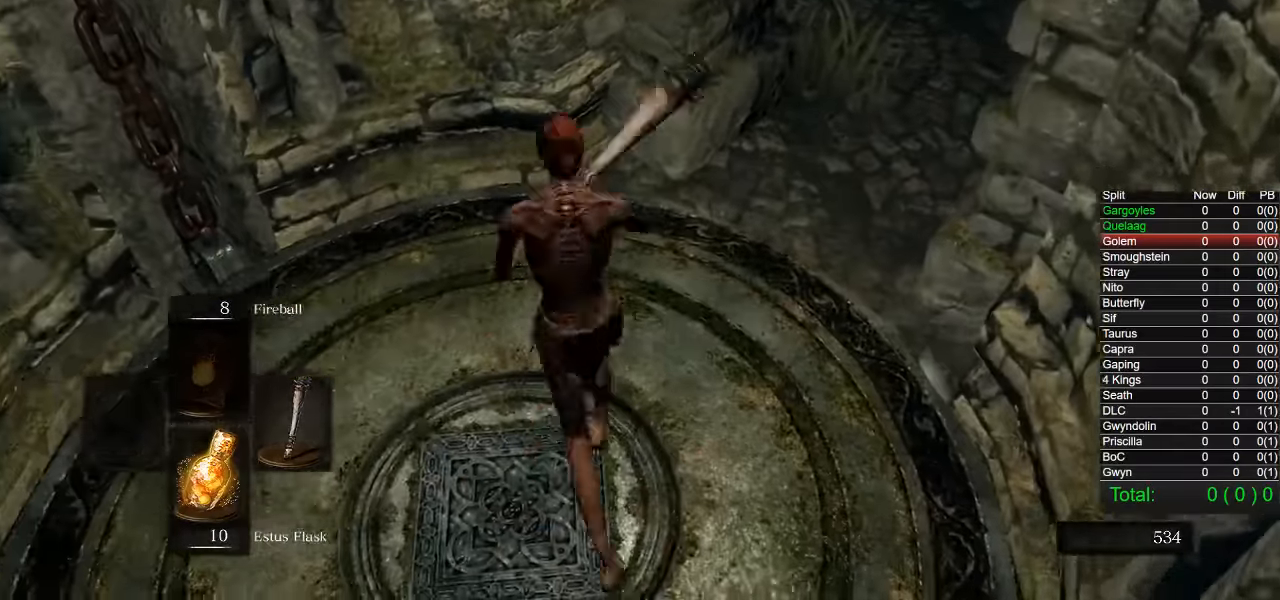
{"dt_ms": 500, "buttons": ["CIRCLE"], "left_stick": "up-right", "right_stick": "down-left", "events": [[284, "right_stick", "down-left"]]}
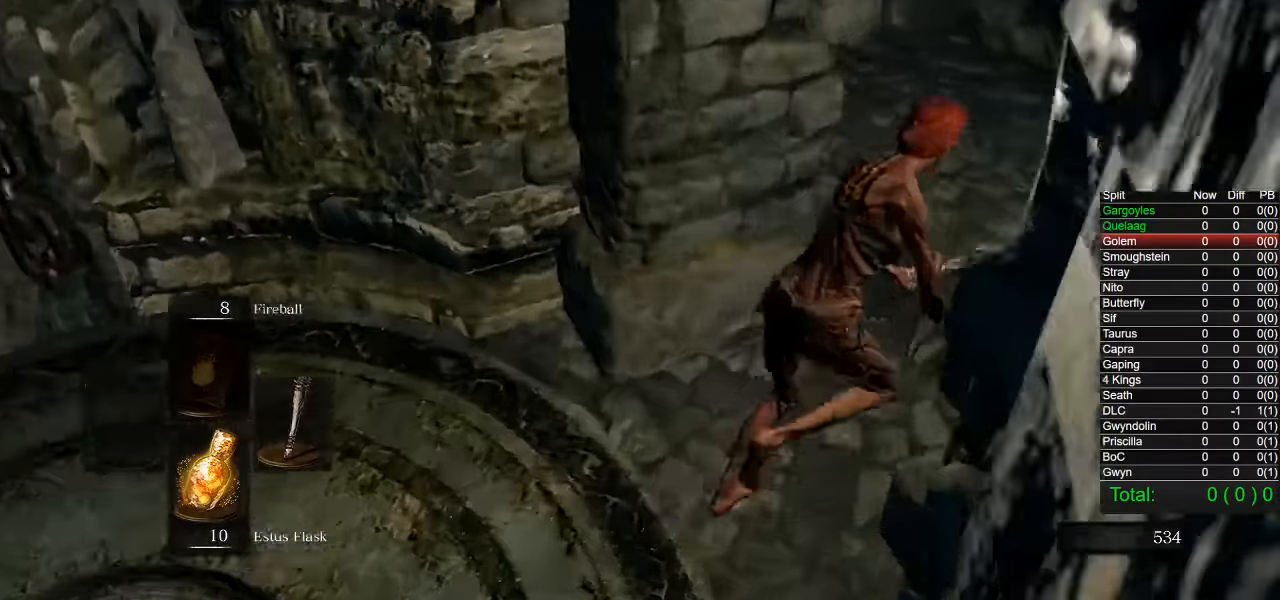
{"dt_ms": 500, "buttons": ["CIRCLE"], "left_stick": "up", "right_stick": "down-left", "events": [[84, "right_stick", "center"], [216, "left_stick", "up"], [250, "right_stick", "down-left"]]}
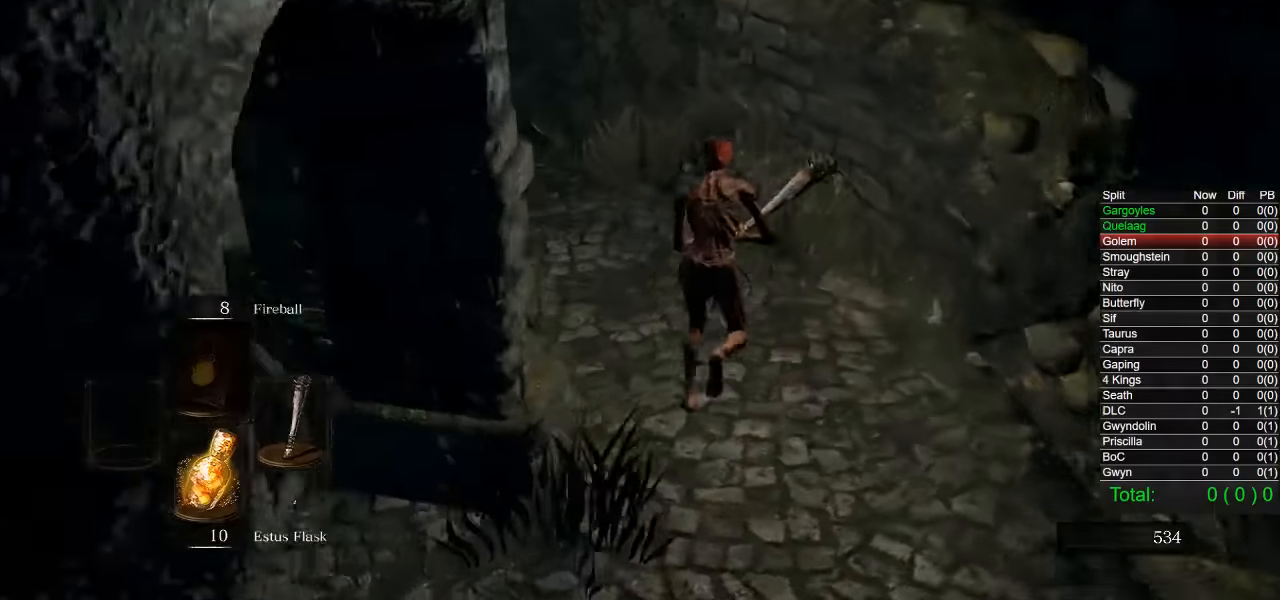
{"dt_ms": 500, "buttons": ["CIRCLE"], "left_stick": "up", "right_stick": "center", "events": [[116, "right_stick", "center"], [333, "right_stick", "down-left"], [483, "right_stick", "center"]]}
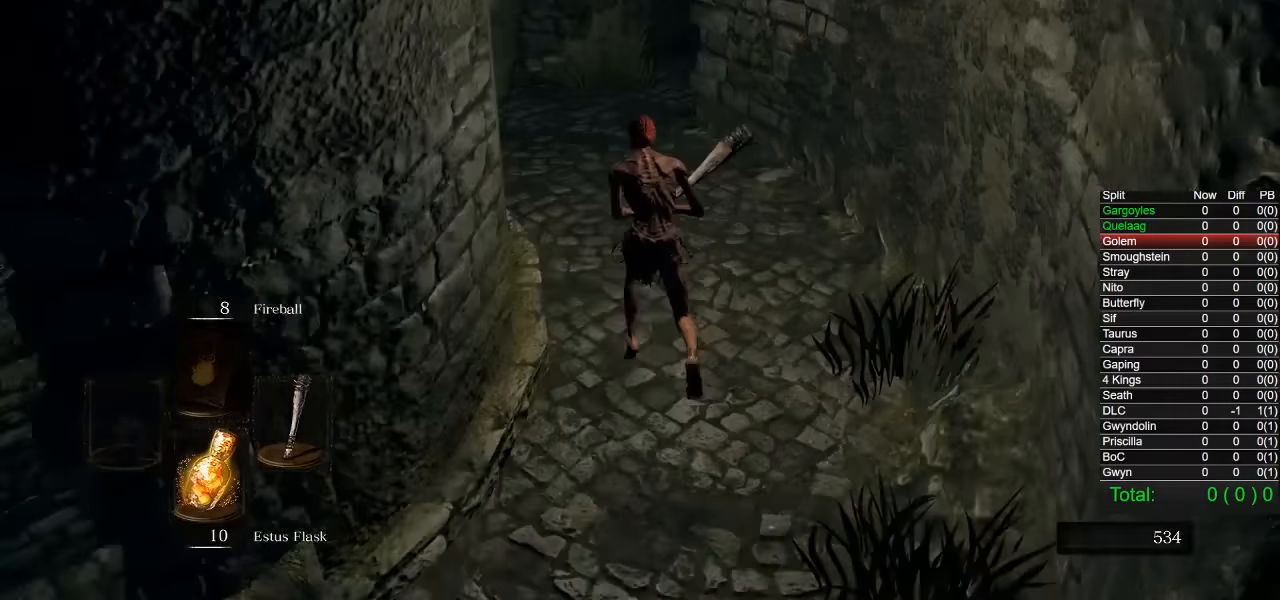
{"dt_ms": 500, "buttons": ["CIRCLE"], "left_stick": "up", "right_stick": "down-right", "events": [[266, "right_stick", "down-right"]]}
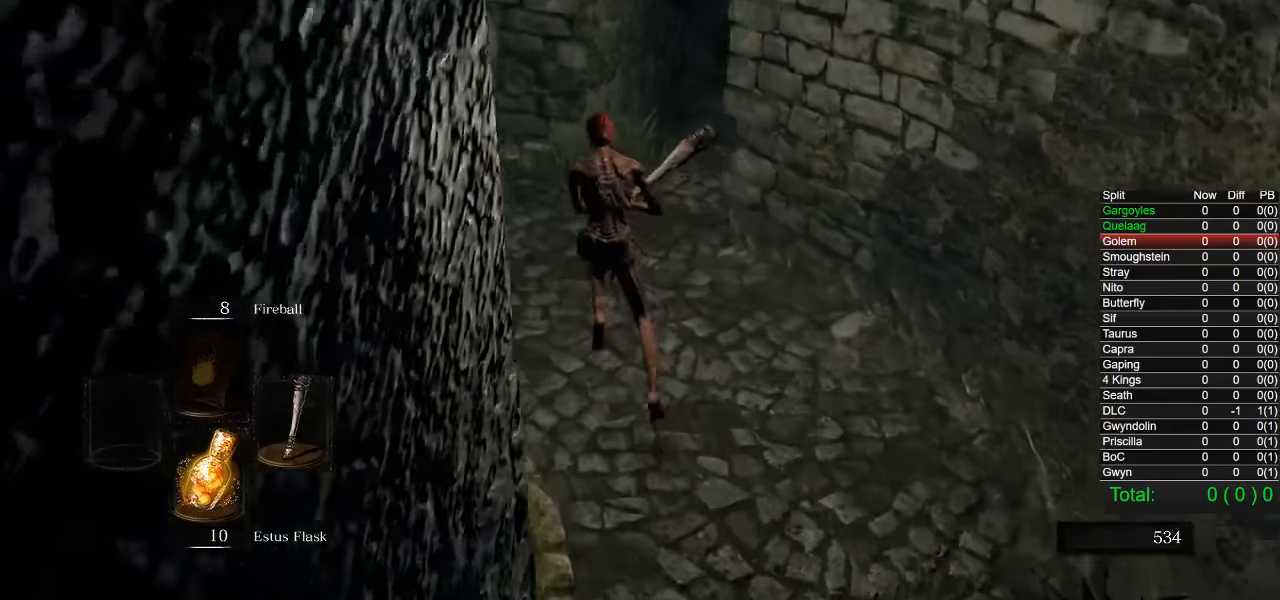
{"dt_ms": 500, "buttons": ["CIRCLE"], "left_stick": "up", "right_stick": "down-right", "events": [[100, "R1", "down"], [150, "R1", "up"]]}
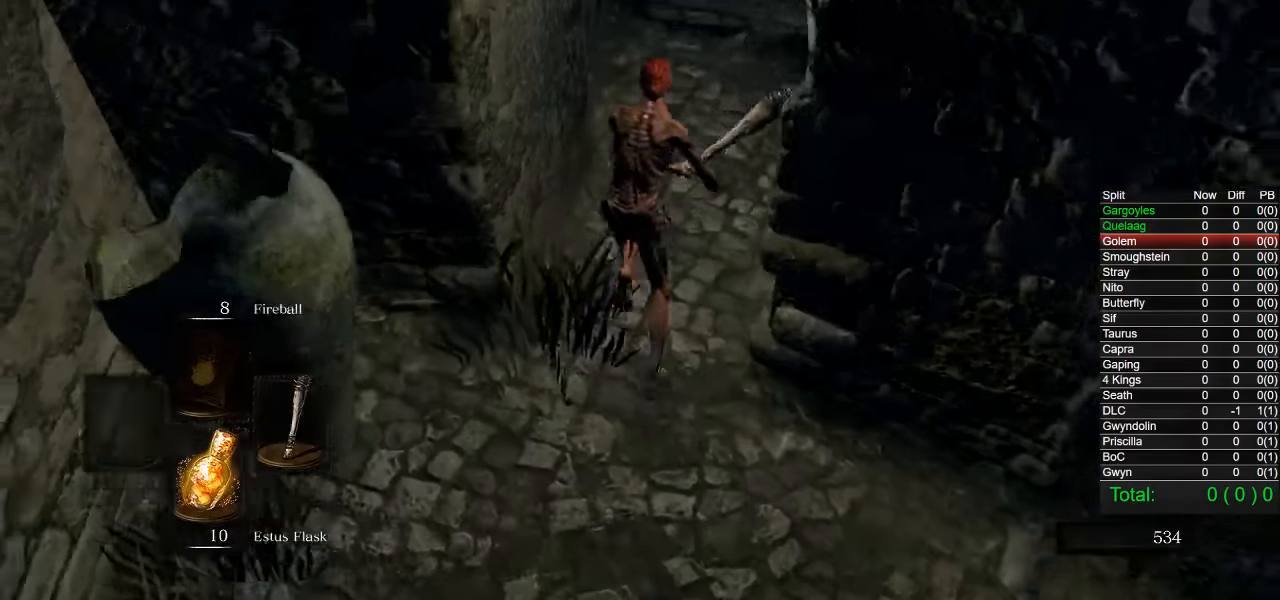
{"dt_ms": 500, "buttons": ["CIRCLE"], "left_stick": "up", "right_stick": "center", "events": [[400, "right_stick", "center"]]}
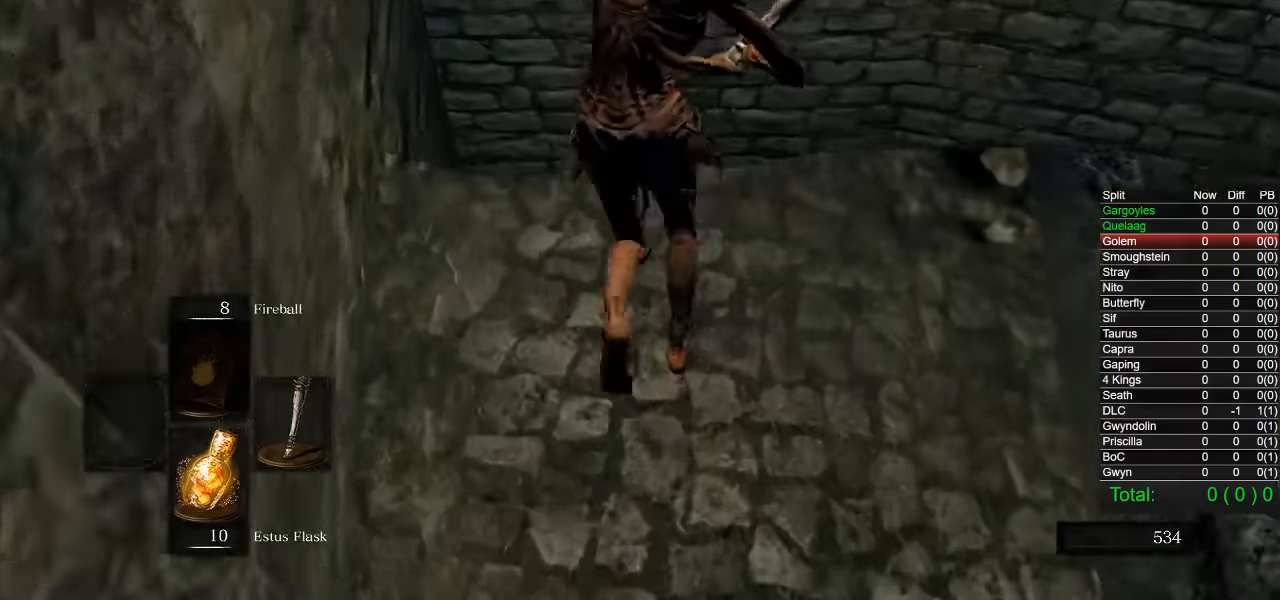
{"dt_ms": 500, "buttons": ["CIRCLE"], "left_stick": "up-right", "right_stick": "center", "events": [[33, "CIRCLE", "up"], [216, "right_stick", "down"], [316, "left_stick", "up-right"], [366, "right_stick", "center"], [450, "CIRCLE", "down"]]}
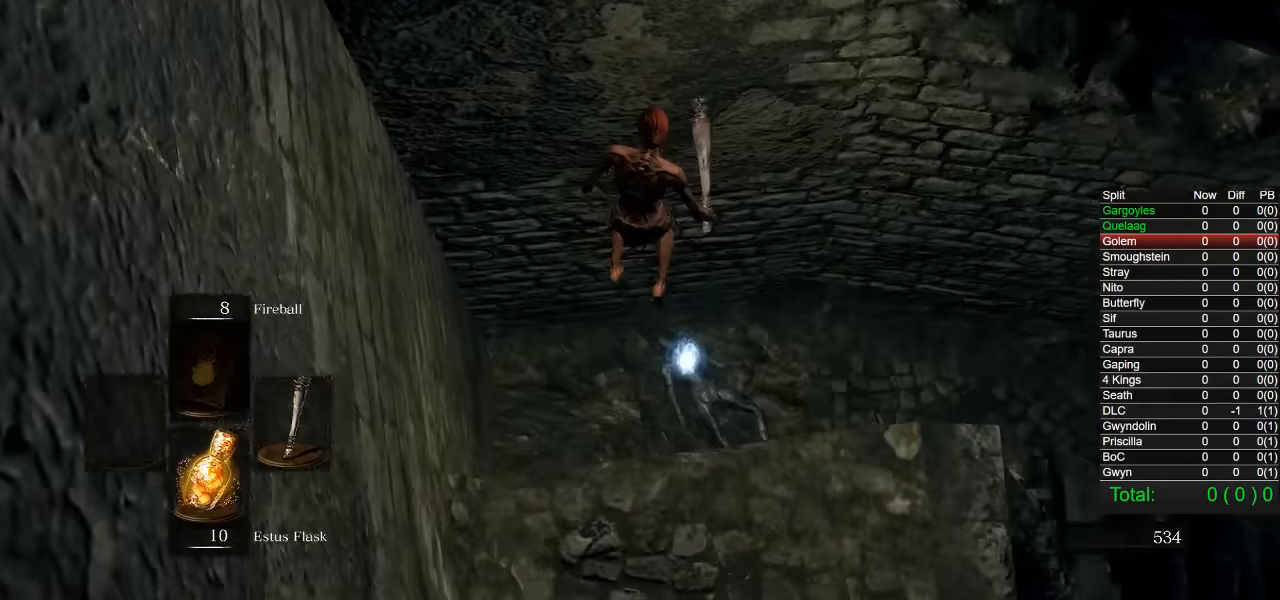
{"dt_ms": 500, "buttons": ["CIRCLE"], "left_stick": "up-right", "right_stick": "down-right", "events": [[216, "right_stick", "down-right"]]}
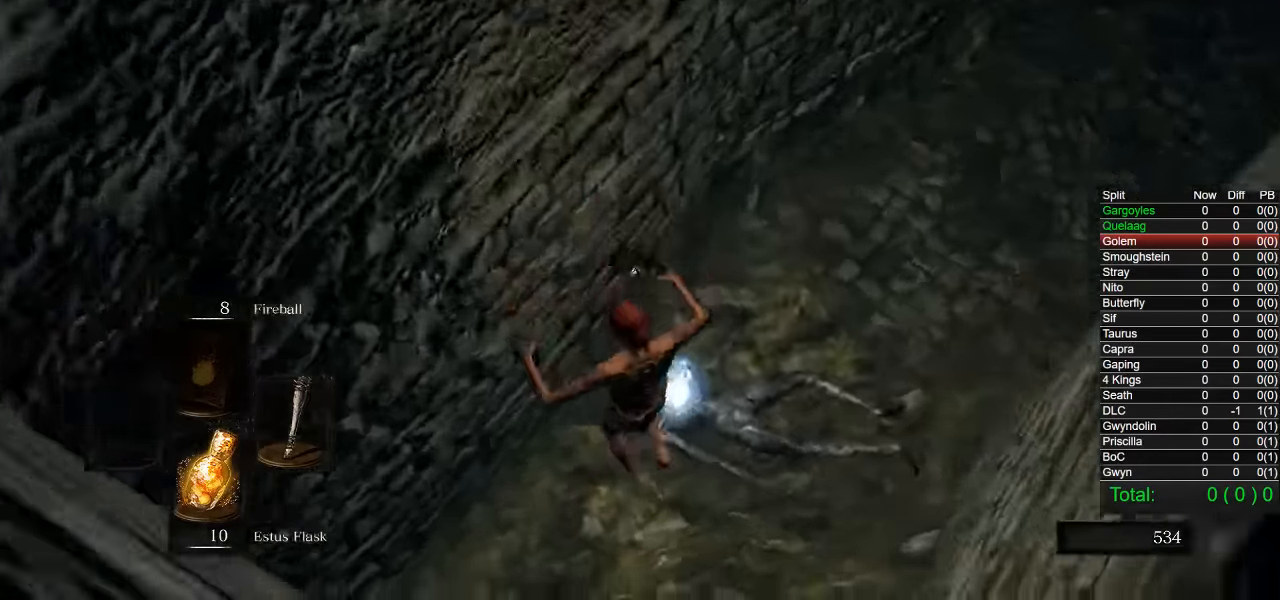
{"dt_ms": 1000, "buttons": ["CIRCLE", "L1"], "left_stick": "up", "right_stick": "center"}
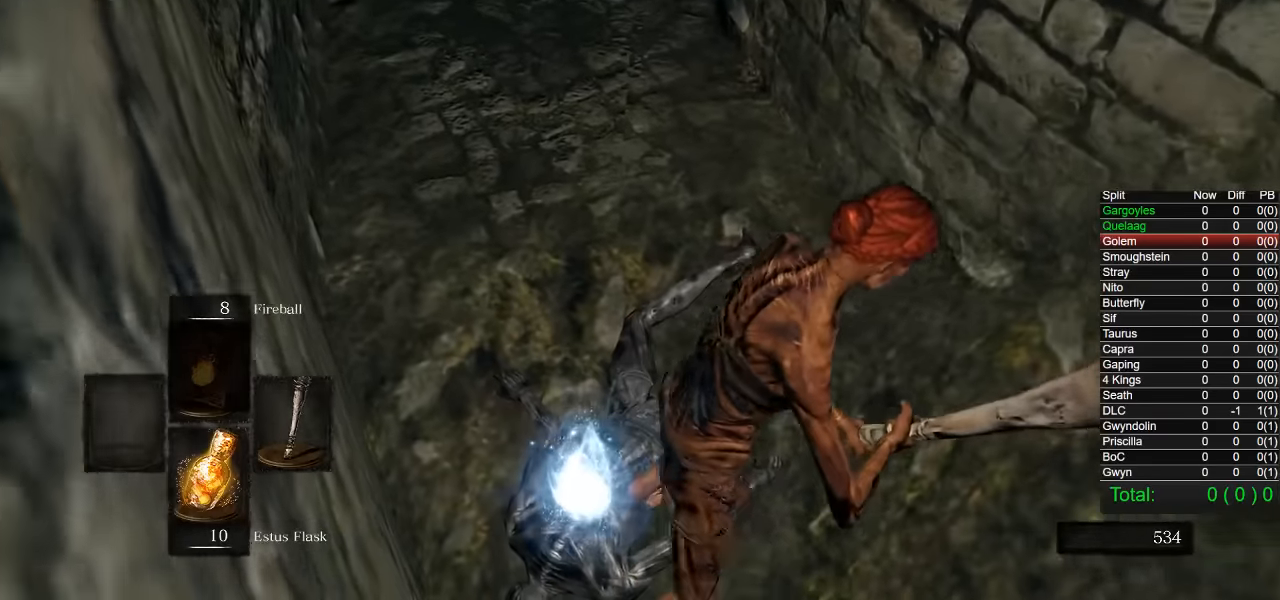
{"dt_ms": 500, "buttons": ["CROSS", "CIRCLE"], "left_stick": "up-left", "right_stick": "center", "events": [[33, "CROSS", "down"], [100, "L1", "up"], [116, "CROSS", "up"], [183, "CROSS", "down"], [216, "left_stick", "up-left"], [266, "CROSS", "up"], [333, "CROSS", "down"], [433, "CROSS", "up"], [483, "CROSS", "down"]]}
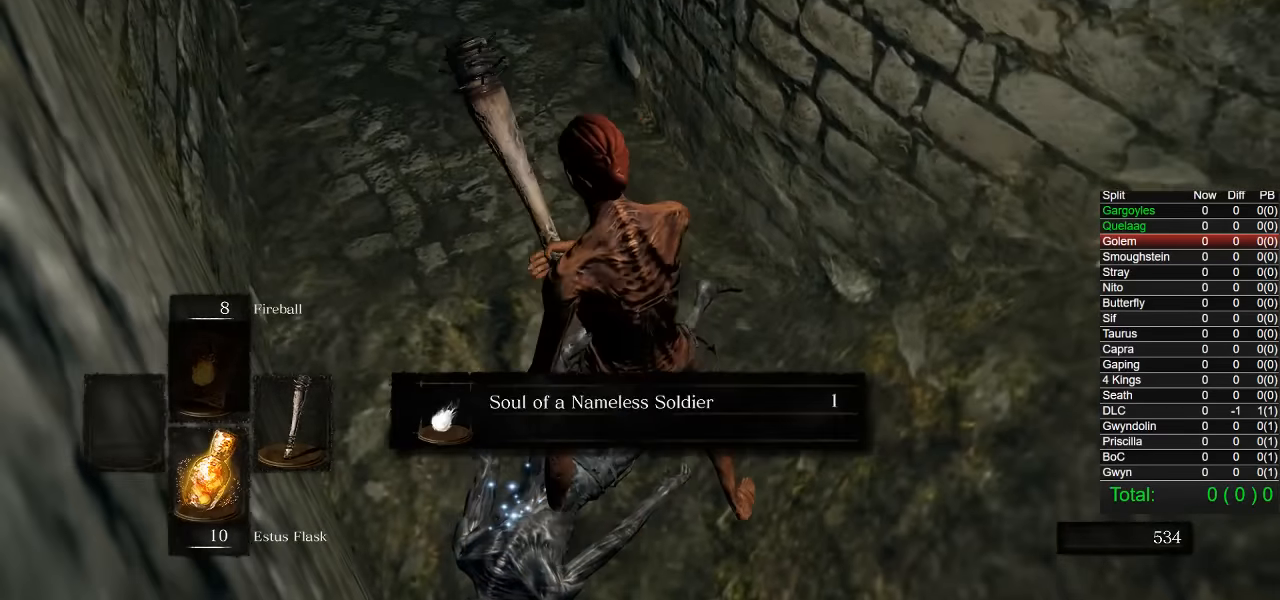
{"dt_ms": 1000, "buttons": ["CIRCLE", "L1"], "left_stick": "up-left", "right_stick": "center"}
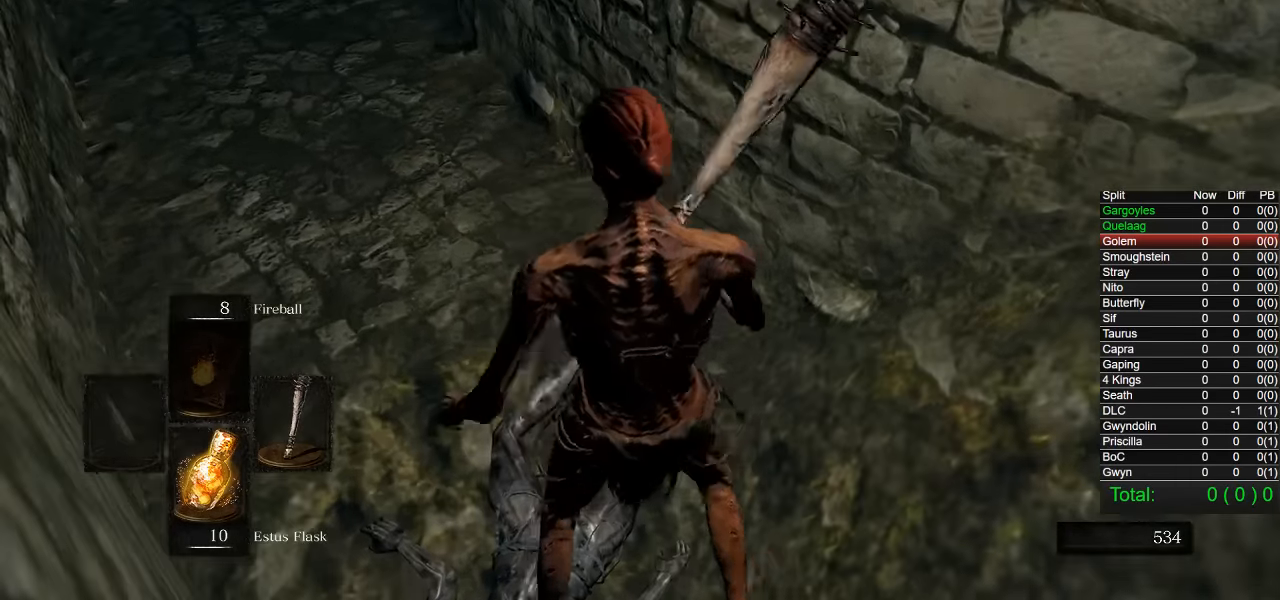
{"dt_ms": 500, "buttons": ["CIRCLE"], "left_stick": "up-left", "right_stick": "right", "events": [[33, "L1", "up"], [150, "right_stick", "right"]]}
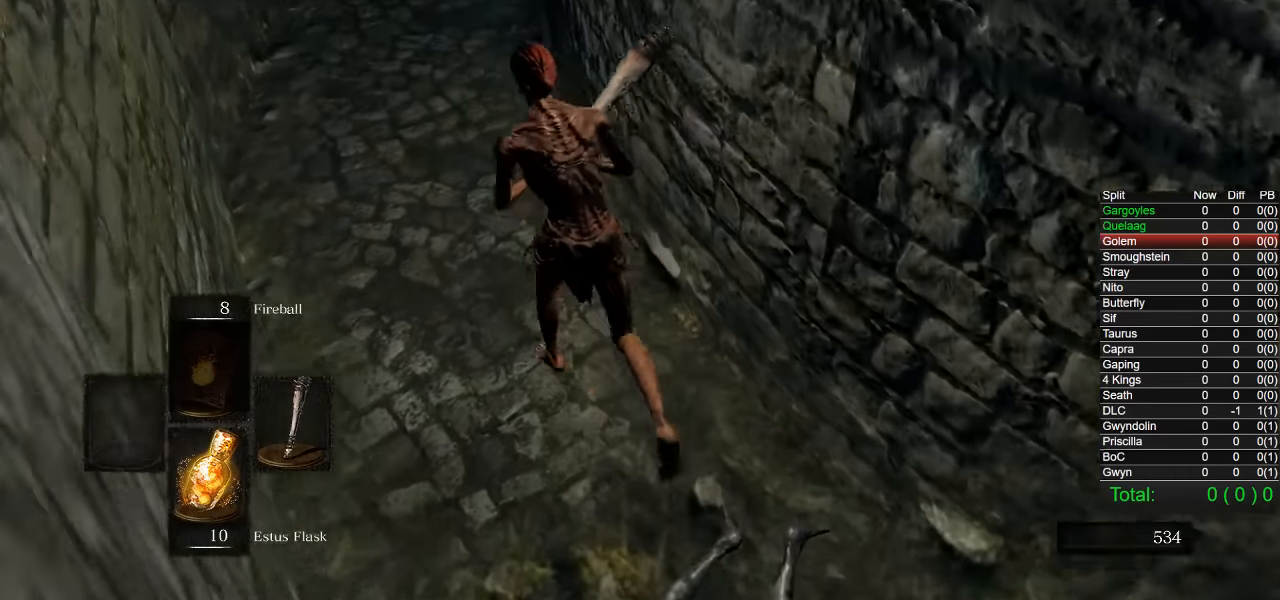
{"dt_ms": 500, "buttons": ["CIRCLE"], "left_stick": "up", "right_stick": "right", "events": [[150, "left_stick", "up"]]}